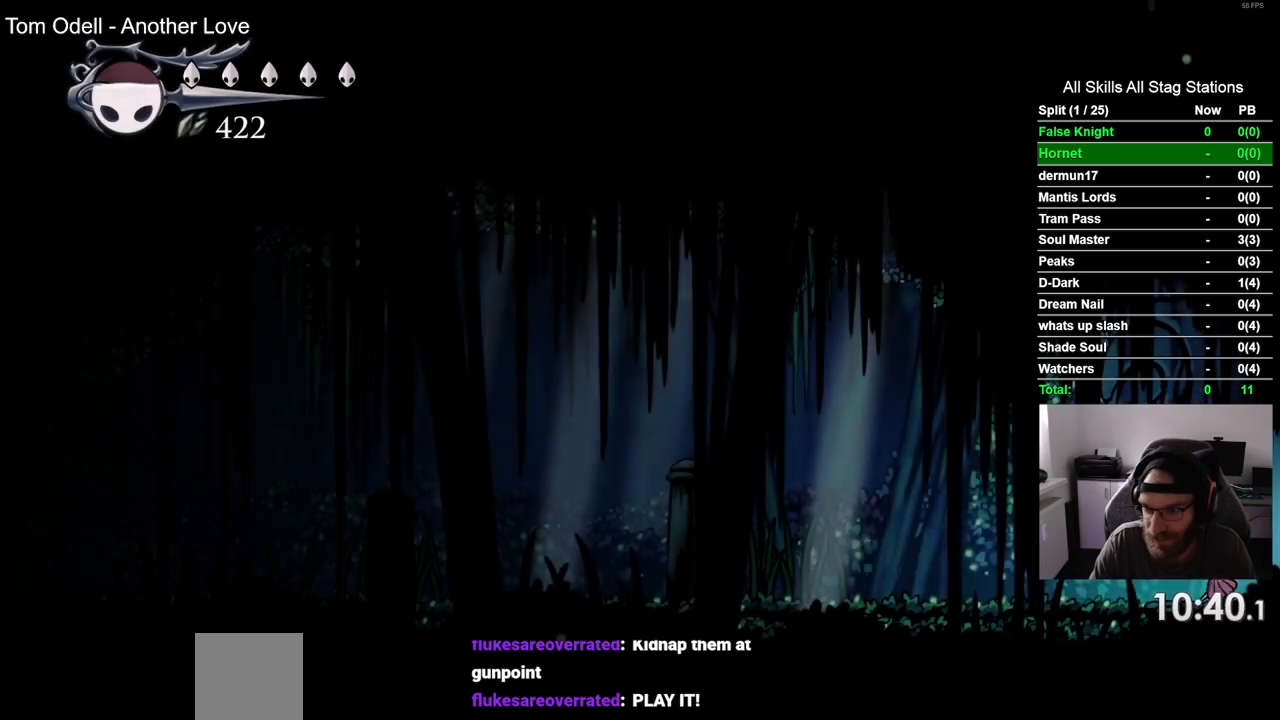
Gameplay with a controller (PlayStation layout); each line is a JSON object with the inputs held at the frame after it. "events" lists button and stick changes between this image and that frame as [ms after this image, input, new state], when the widget could be followed in between. Not read: R1 SQUARE.
{"buttons": ["DPAD_LEFT"], "left_stick": "center", "right_stick": "center", "events": []}
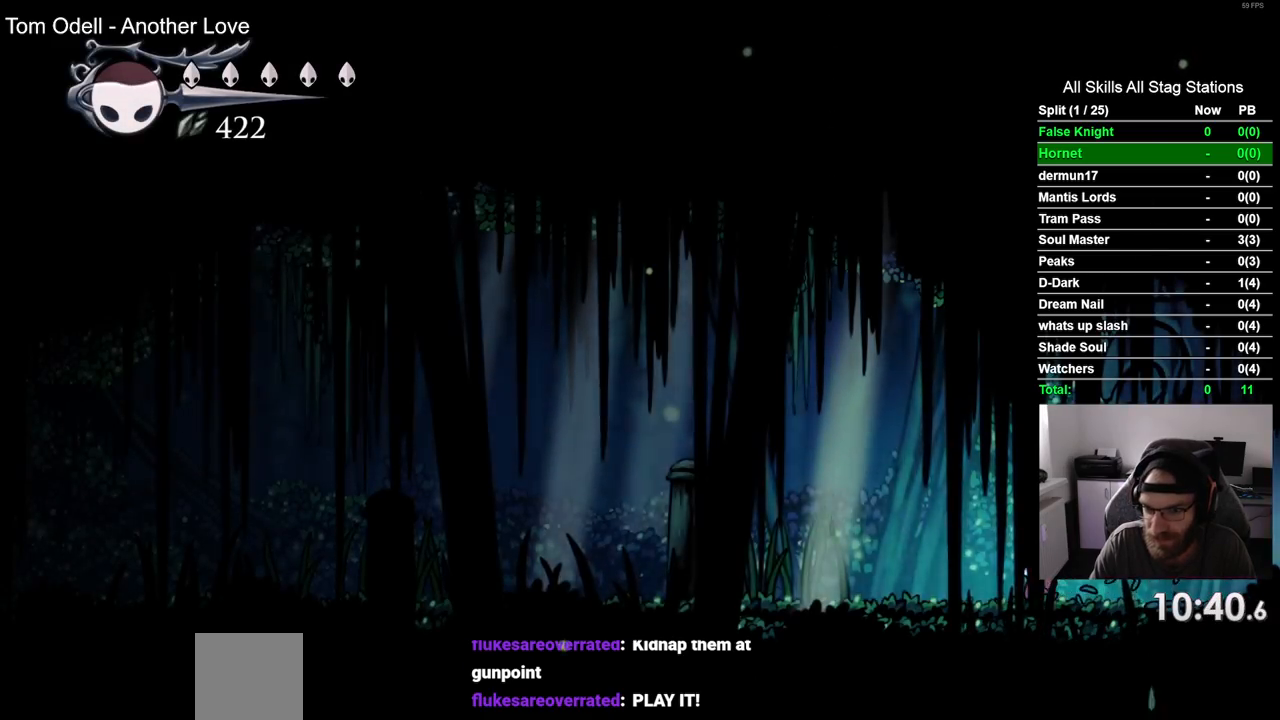
{"buttons": ["DPAD_LEFT"], "left_stick": "center", "right_stick": "center", "events": []}
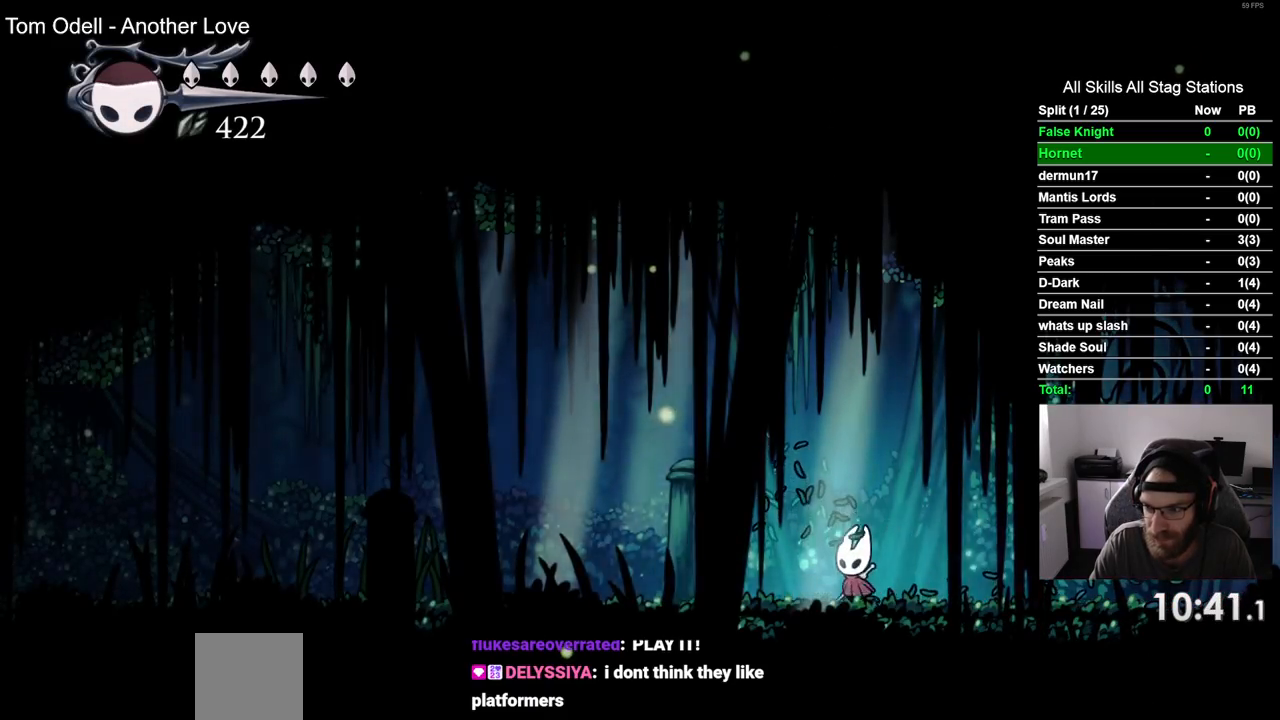
{"buttons": ["DPAD_LEFT"], "left_stick": "center", "right_stick": "center", "events": []}
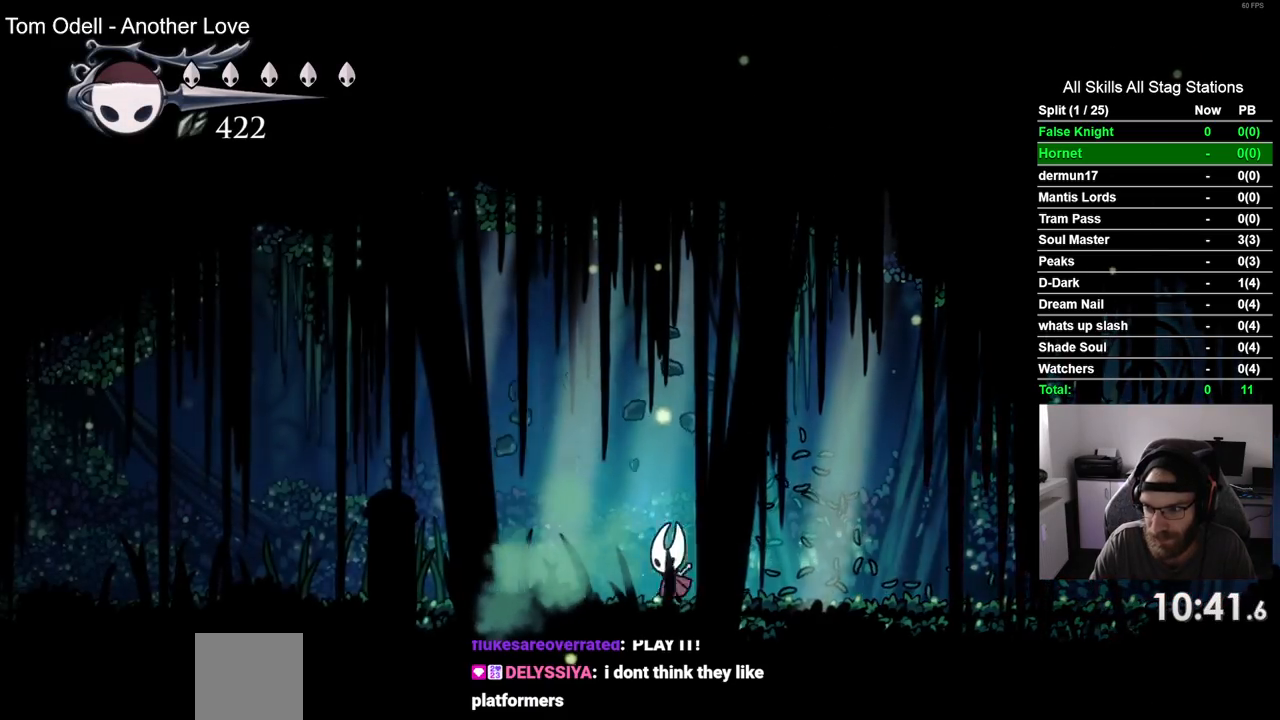
{"buttons": ["DPAD_LEFT"], "left_stick": "center", "right_stick": "center", "events": []}
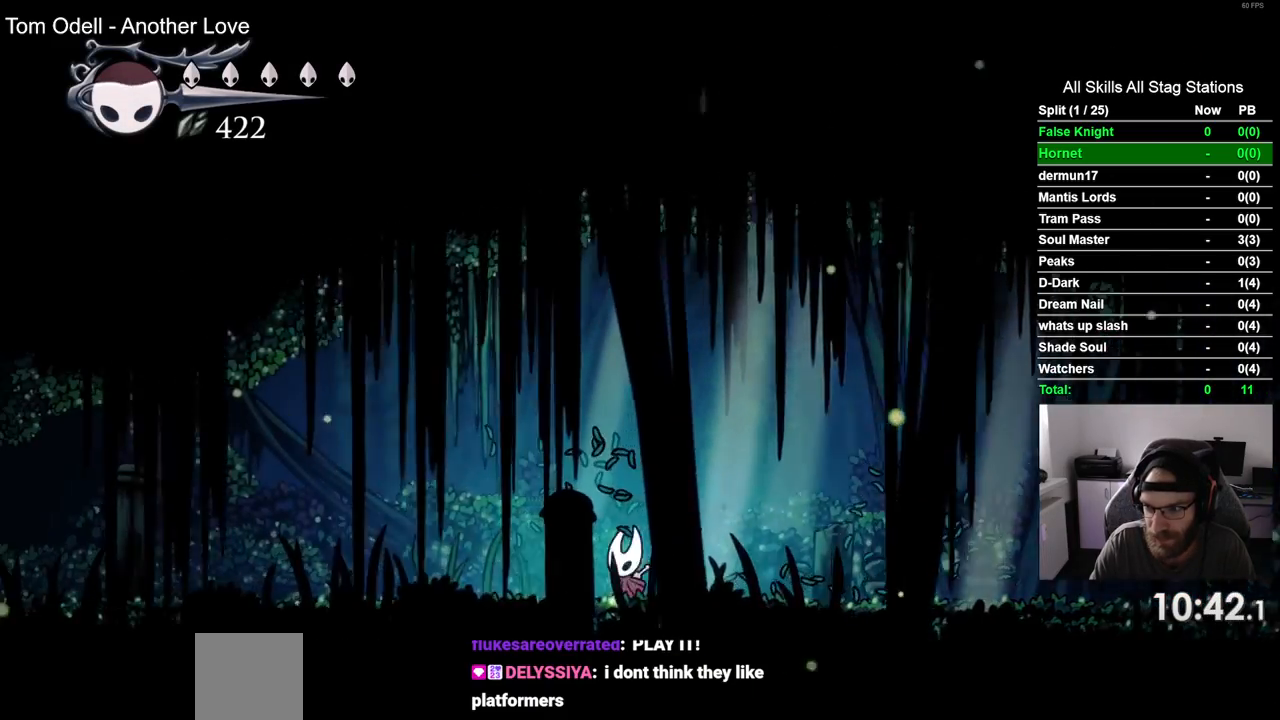
{"buttons": ["DPAD_LEFT"], "left_stick": "center", "right_stick": "center", "events": []}
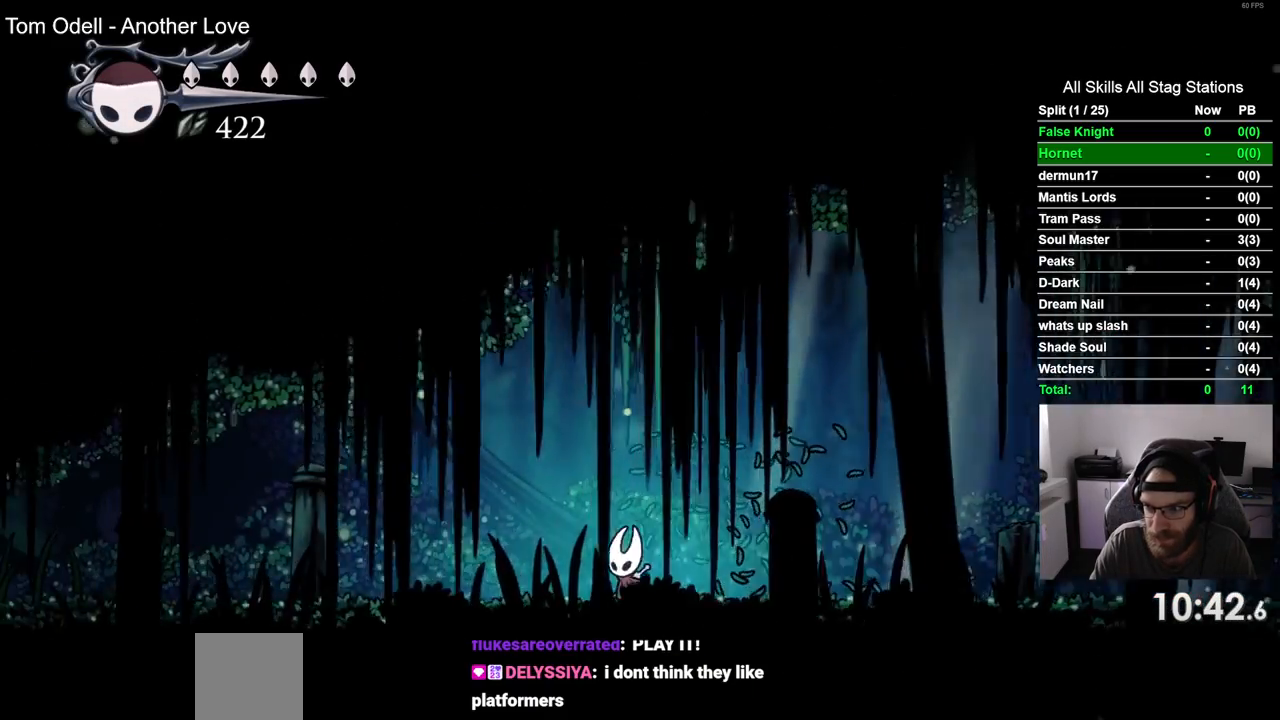
{"buttons": ["DPAD_LEFT"], "left_stick": "center", "right_stick": "center", "events": []}
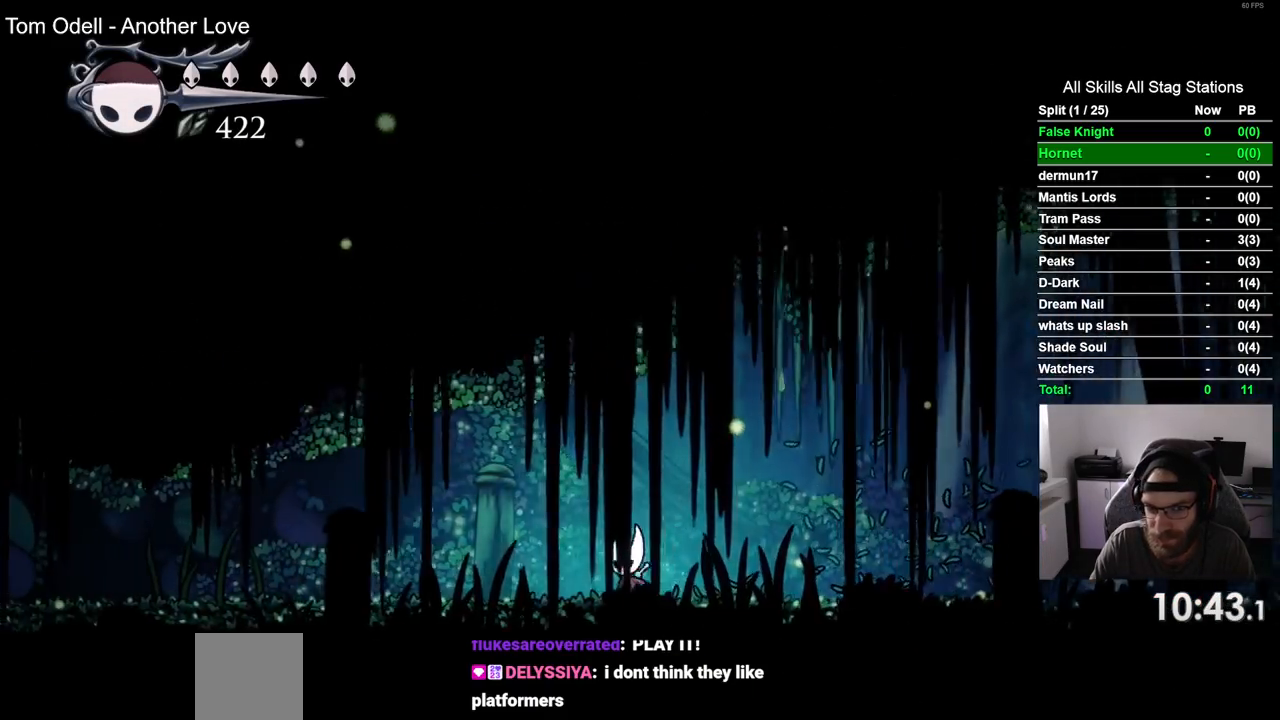
{"buttons": ["DPAD_LEFT"], "left_stick": "center", "right_stick": "center", "events": []}
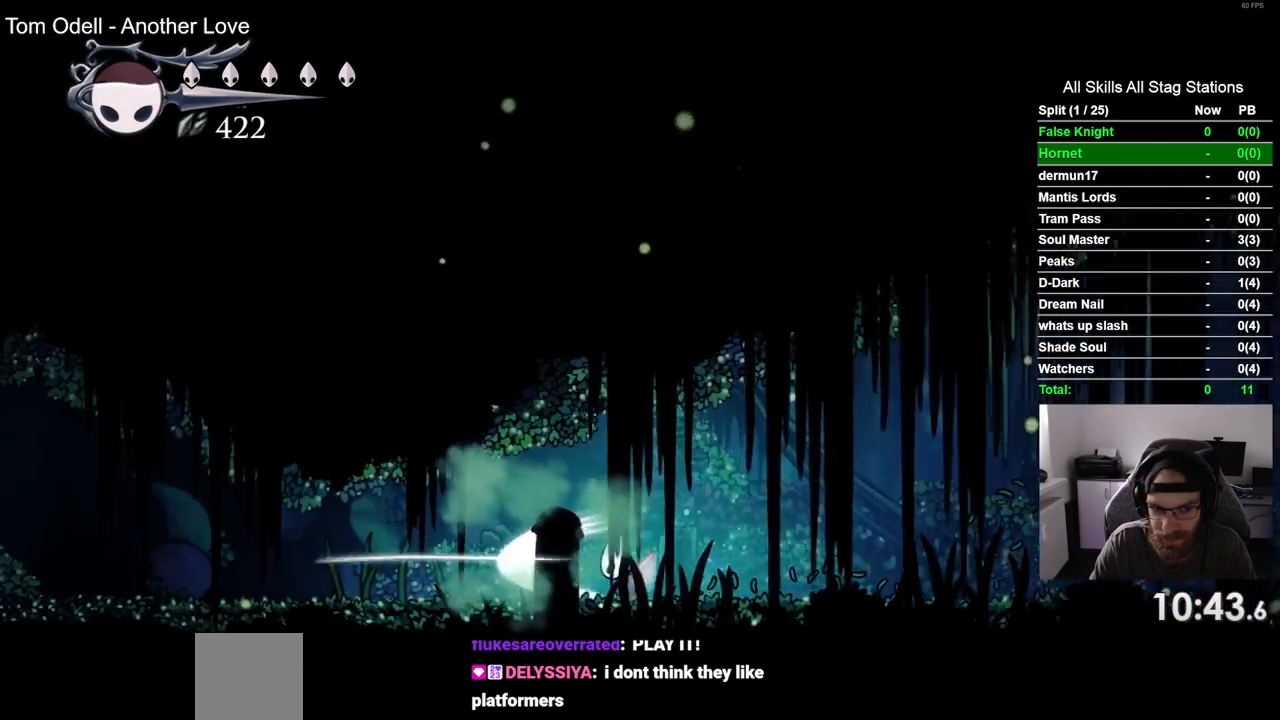
{"buttons": ["DPAD_LEFT"], "left_stick": "center", "right_stick": "center", "events": []}
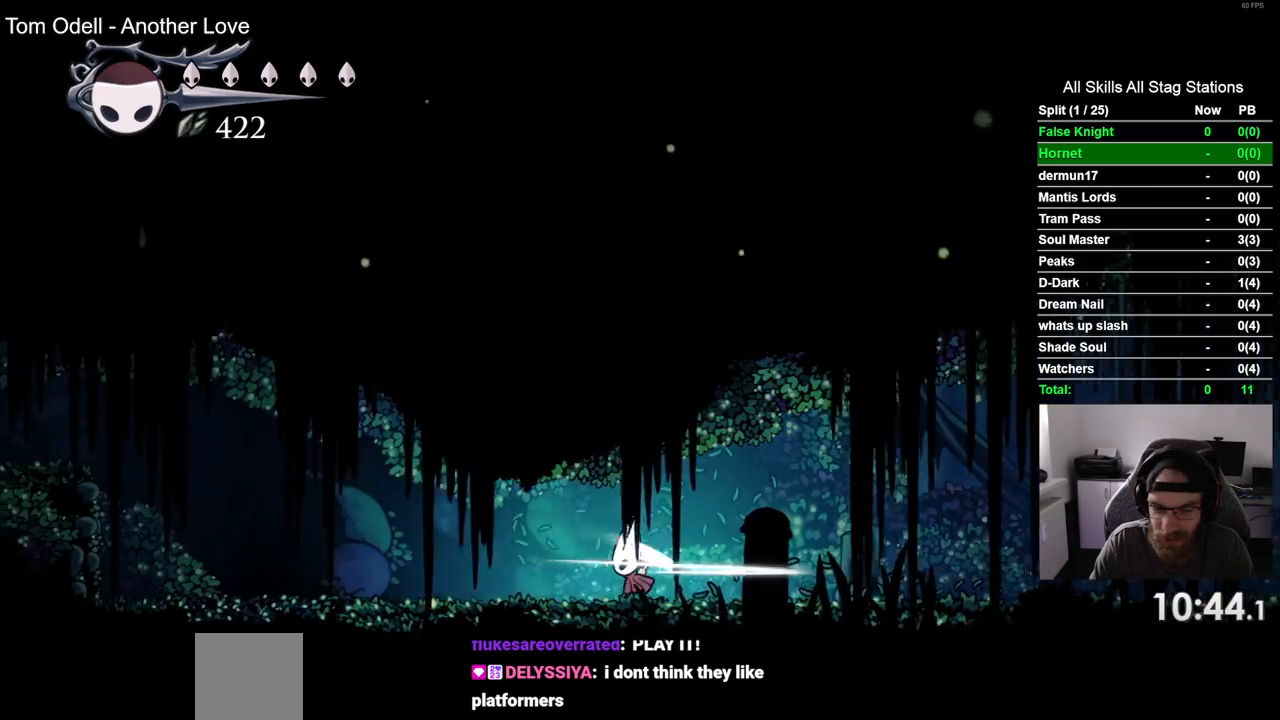
{"buttons": ["DPAD_LEFT"], "left_stick": "center", "right_stick": "center", "events": []}
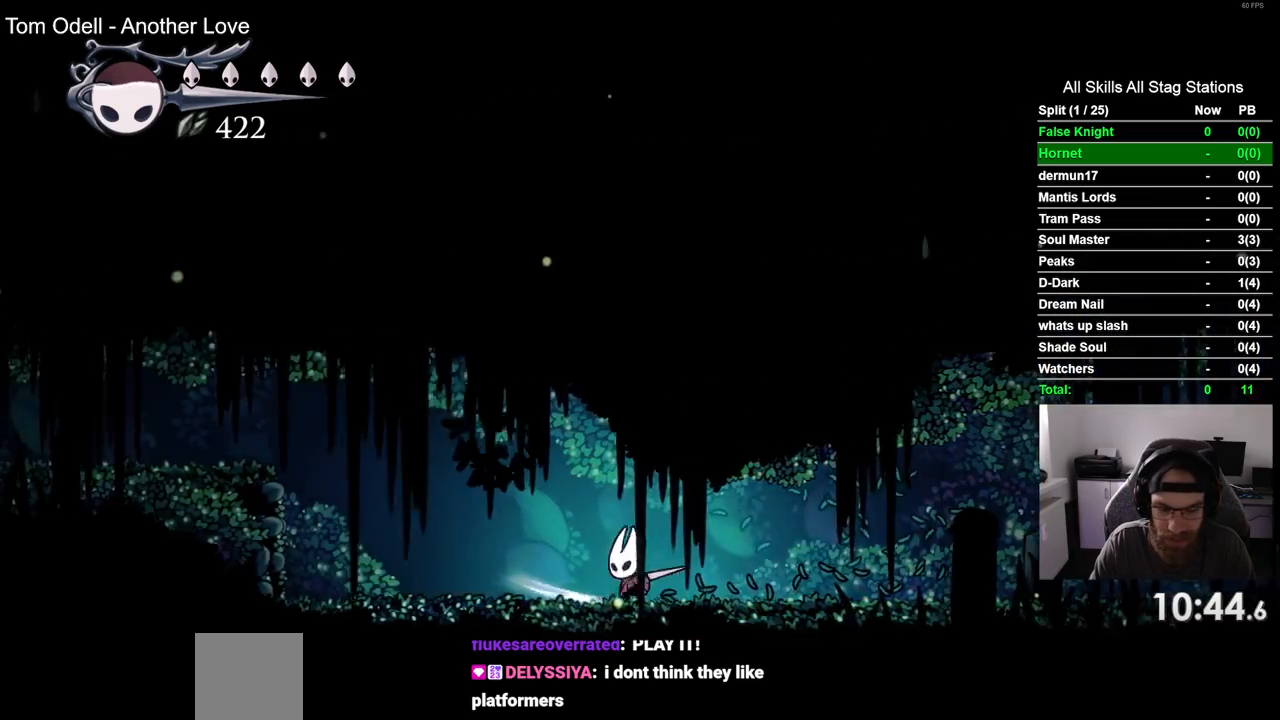
{"buttons": ["DPAD_LEFT"], "left_stick": "center", "right_stick": "center", "events": []}
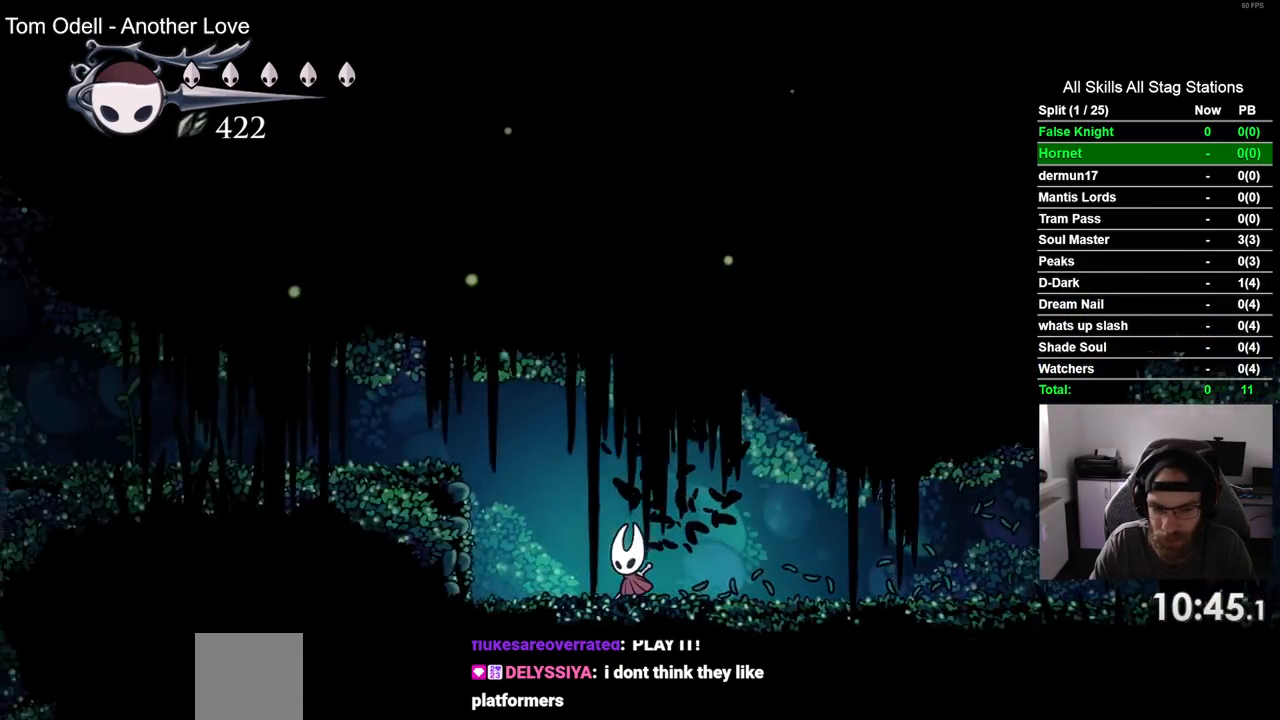
{"buttons": ["DPAD_LEFT"], "left_stick": "center", "right_stick": "center", "events": [[100, "CROSS", "down"], [383, "CROSS", "up"]]}
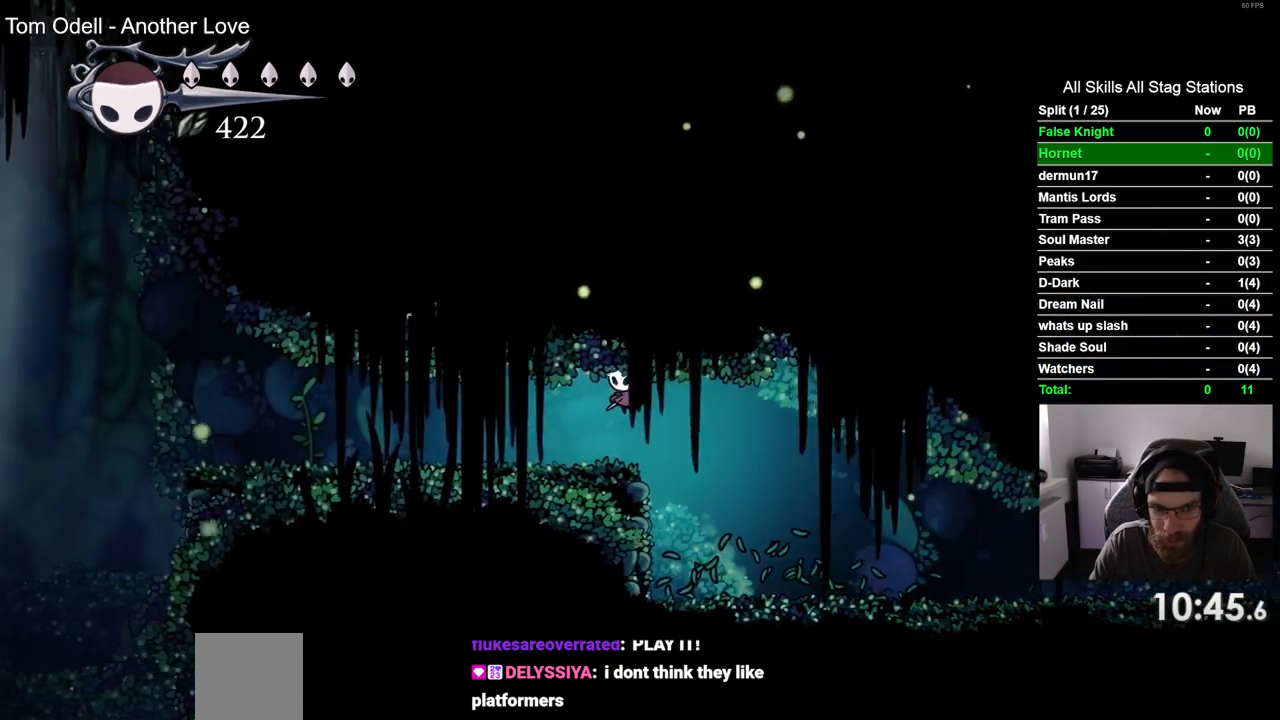
{"buttons": ["DPAD_LEFT"], "left_stick": "center", "right_stick": "center", "events": []}
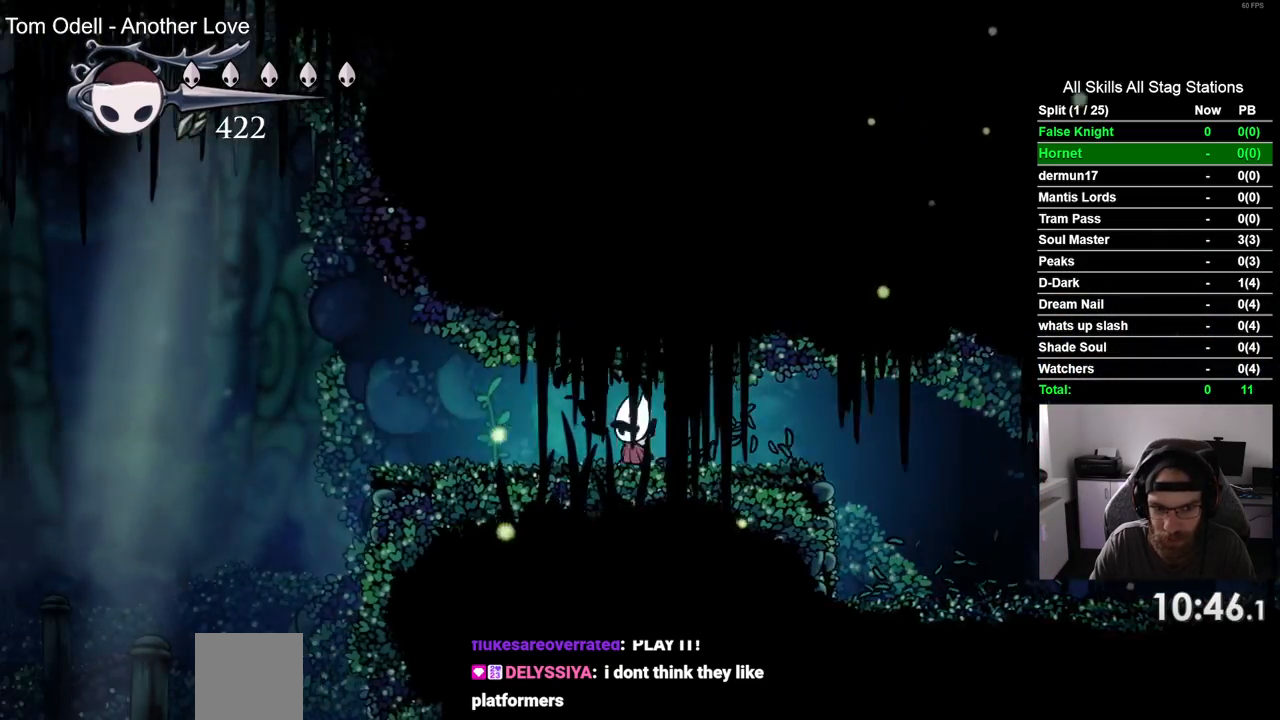
{"buttons": ["DPAD_LEFT"], "left_stick": "center", "right_stick": "center", "events": []}
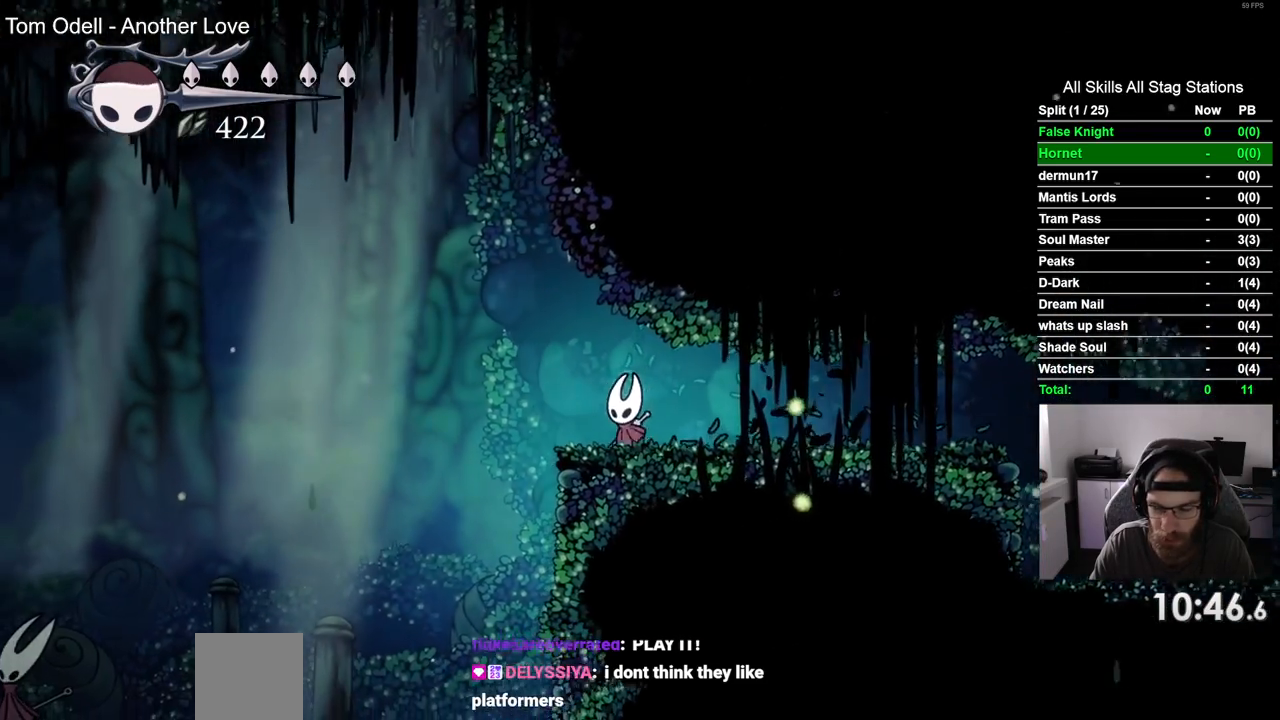
{"buttons": ["DPAD_LEFT"], "left_stick": "center", "right_stick": "center", "events": []}
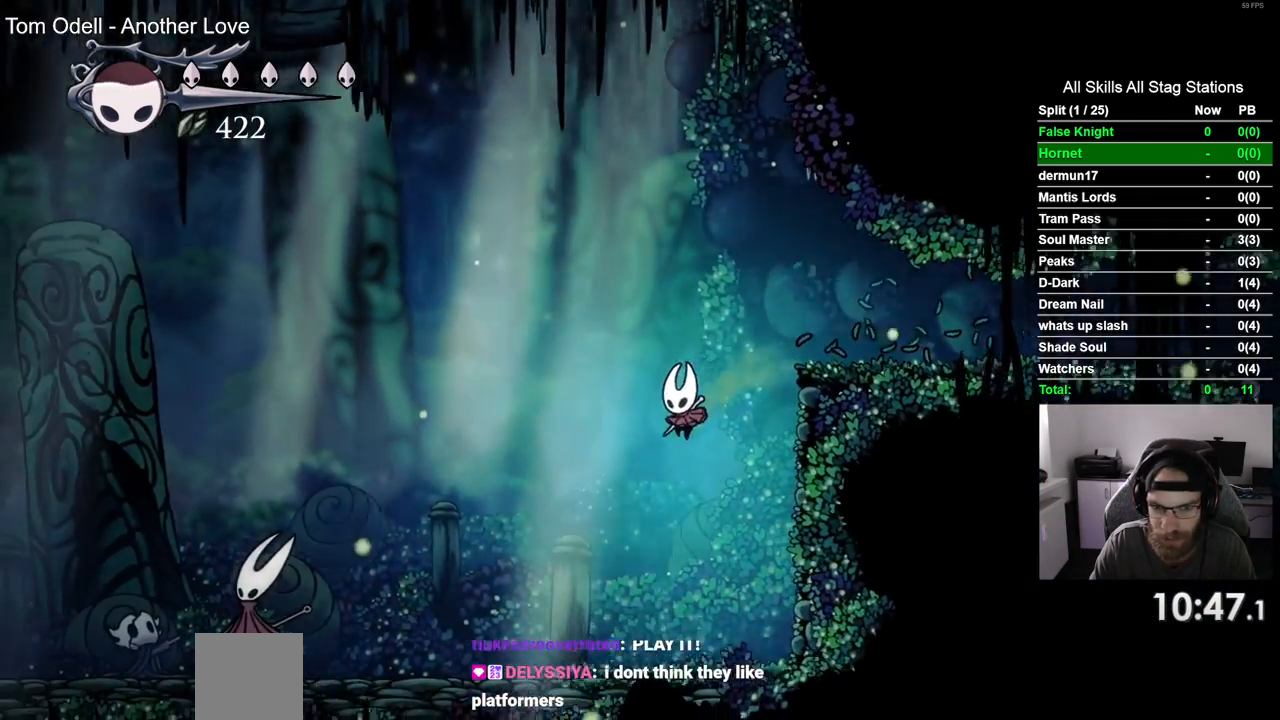
{"buttons": ["DPAD_LEFT"], "left_stick": "center", "right_stick": "center", "events": []}
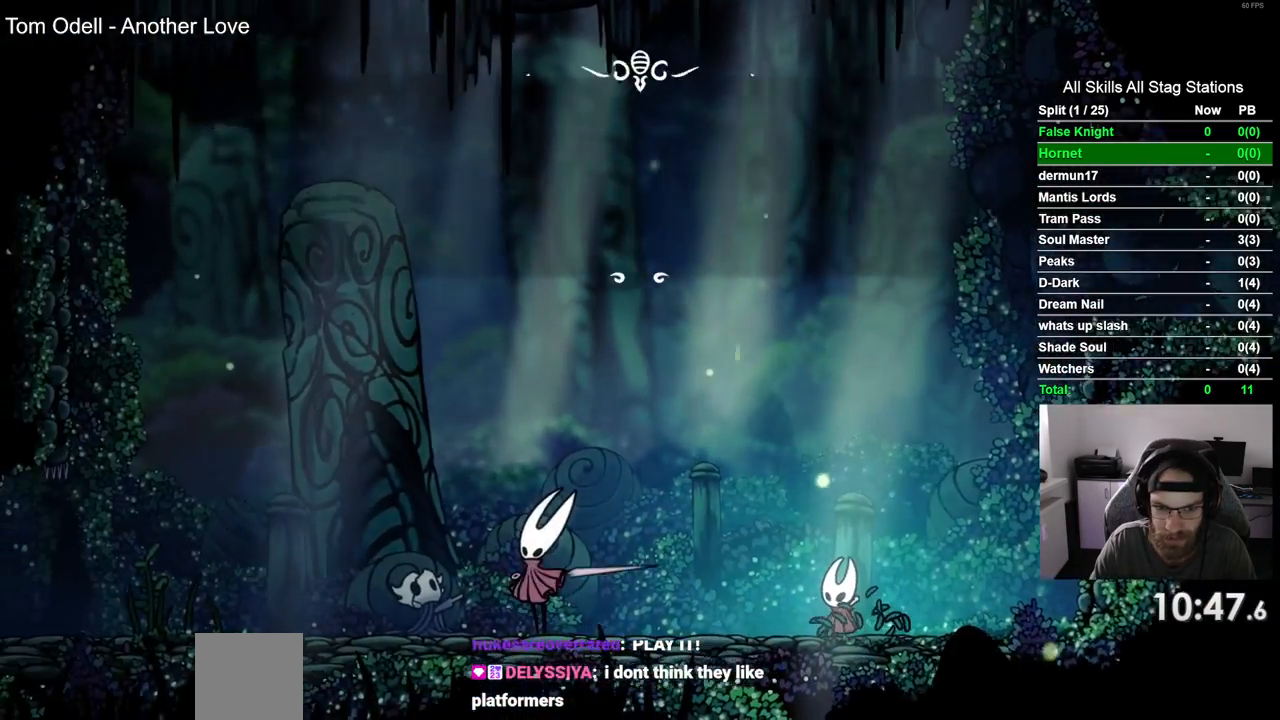
{"buttons": ["CROSS"], "left_stick": "center", "right_stick": "center", "events": [[83, "CROSS", "down"], [150, "DPAD_LEFT", "up"], [183, "CROSS", "up"], [317, "CROSS", "down"], [400, "CROSS", "up"], [500, "CROSS", "down"]]}
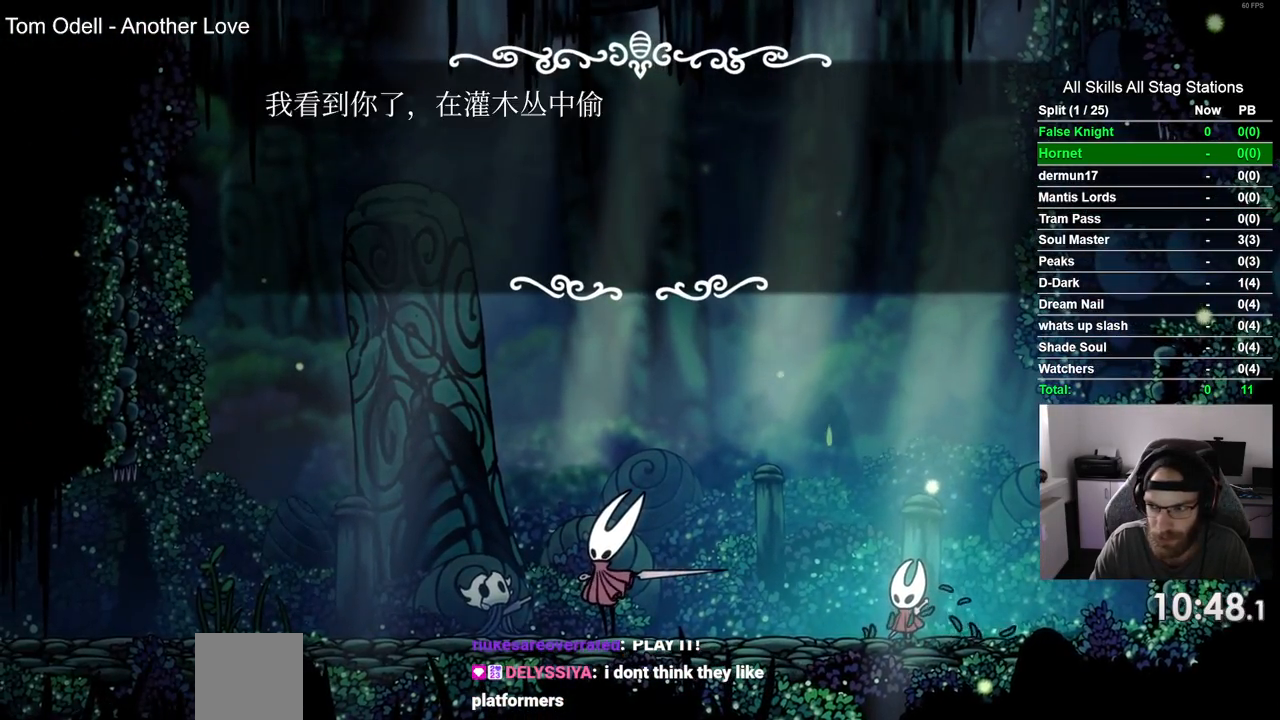
{"buttons": [], "left_stick": "center", "right_stick": "center", "events": [[100, "CROSS", "up"], [200, "CROSS", "down"], [283, "CROSS", "up"], [383, "CROSS", "down"], [483, "CROSS", "up"]]}
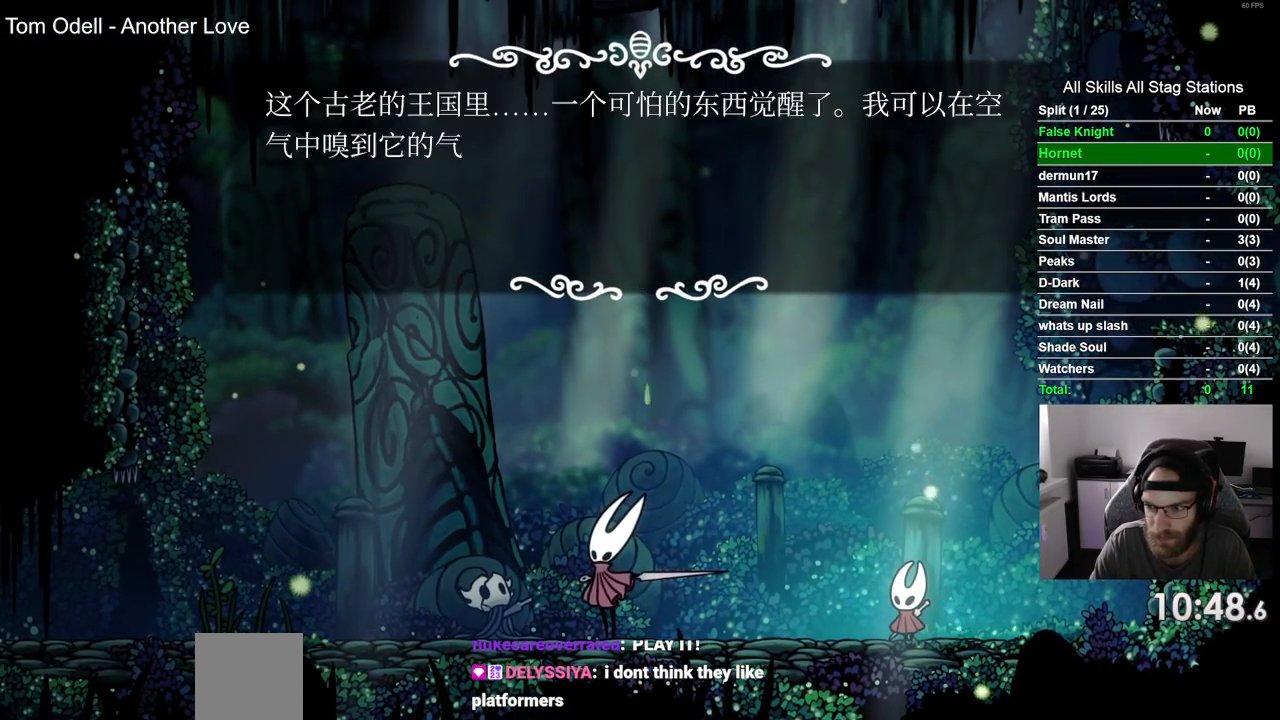
{"buttons": ["CROSS"], "left_stick": "center", "right_stick": "center", "events": [[83, "CROSS", "down"], [183, "CROSS", "up"], [267, "CROSS", "down"], [383, "CROSS", "up"], [467, "CROSS", "down"]]}
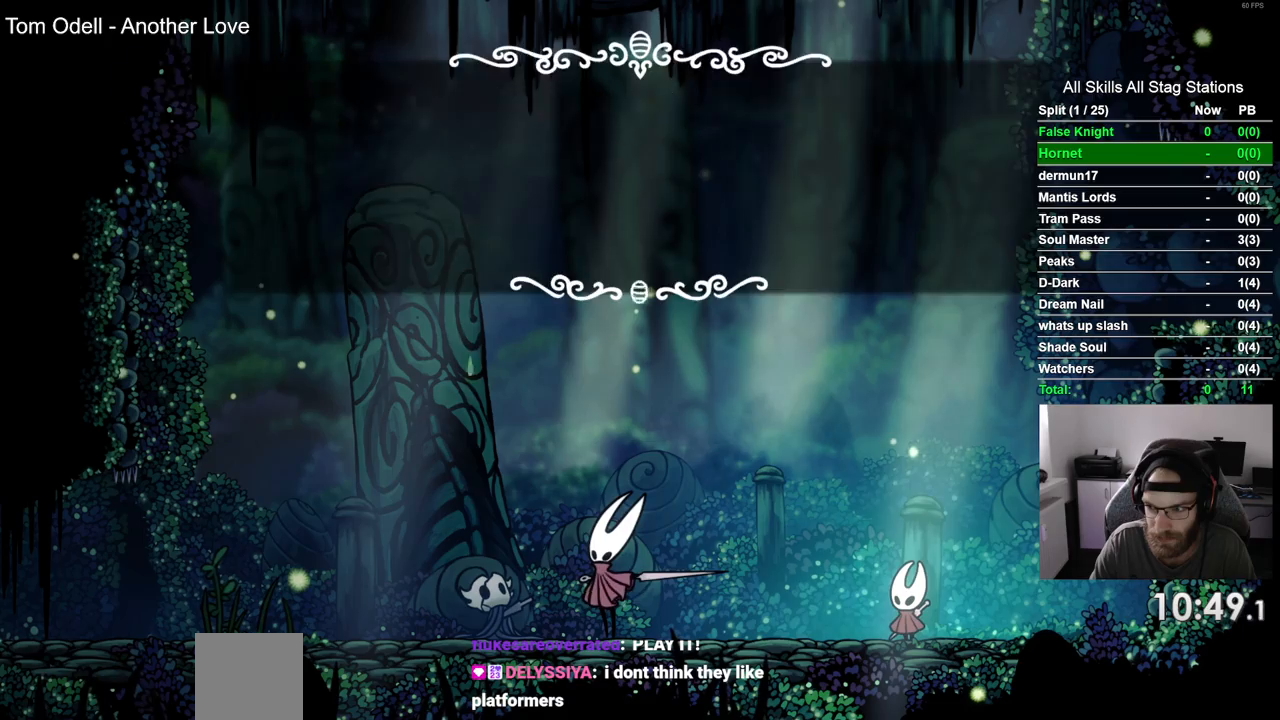
{"buttons": [], "left_stick": "center", "right_stick": "center", "events": [[83, "CROSS", "up"], [183, "CROSS", "down"], [267, "CROSS", "up"], [367, "CROSS", "down"], [467, "CROSS", "up"]]}
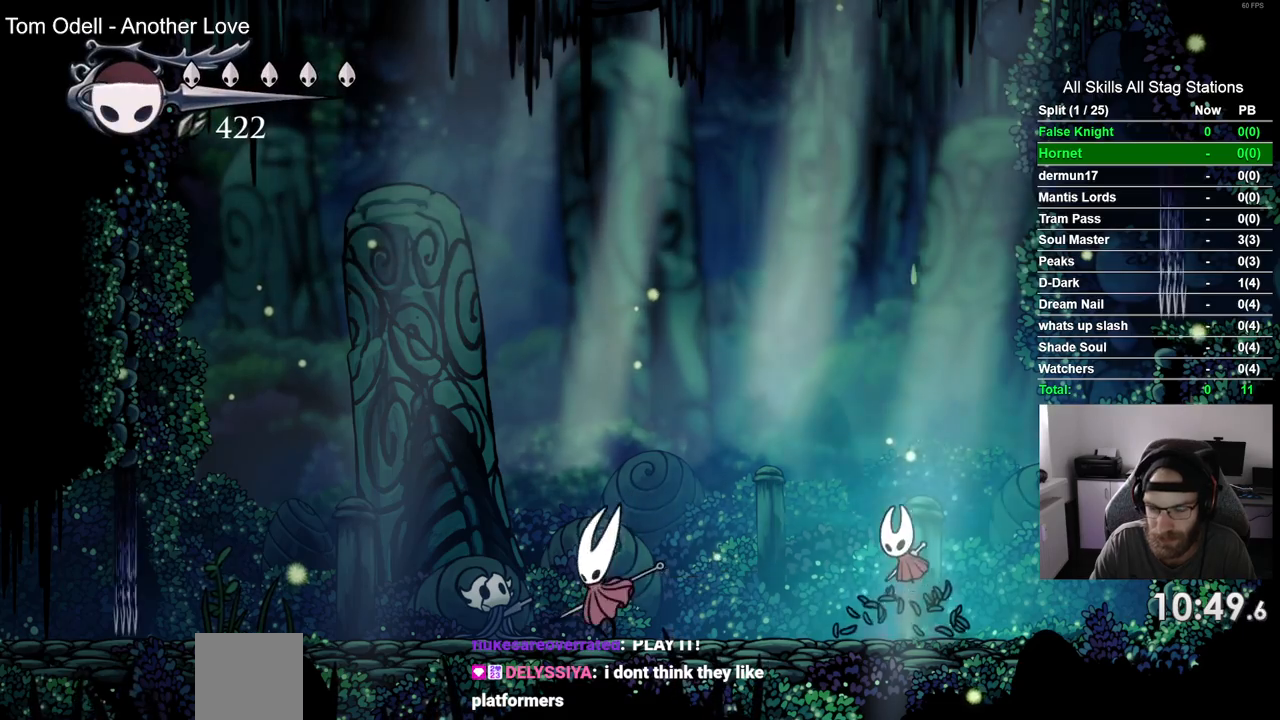
{"buttons": ["DPAD_LEFT"], "left_stick": "center", "right_stick": "center", "events": [[50, "DPAD_LEFT", "down"]]}
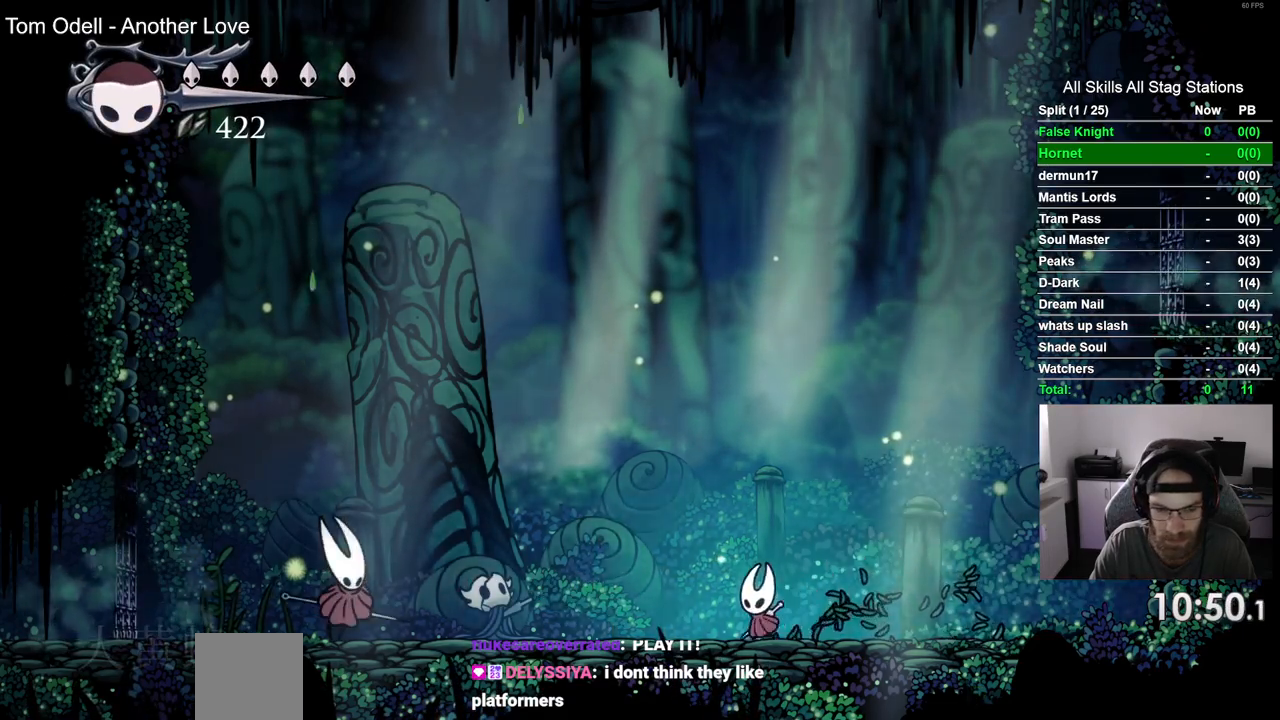
{"buttons": ["DPAD_LEFT"], "left_stick": "center", "right_stick": "center", "events": []}
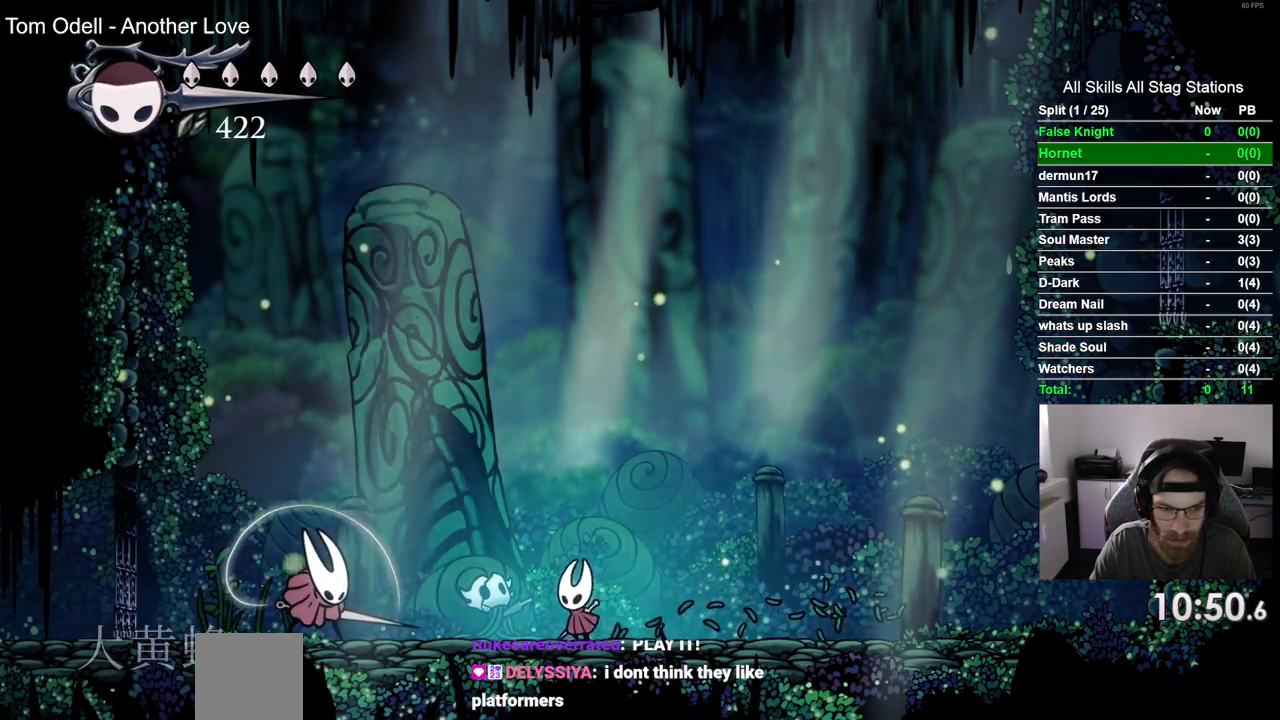
{"buttons": ["DPAD_LEFT"], "left_stick": "center", "right_stick": "center", "events": []}
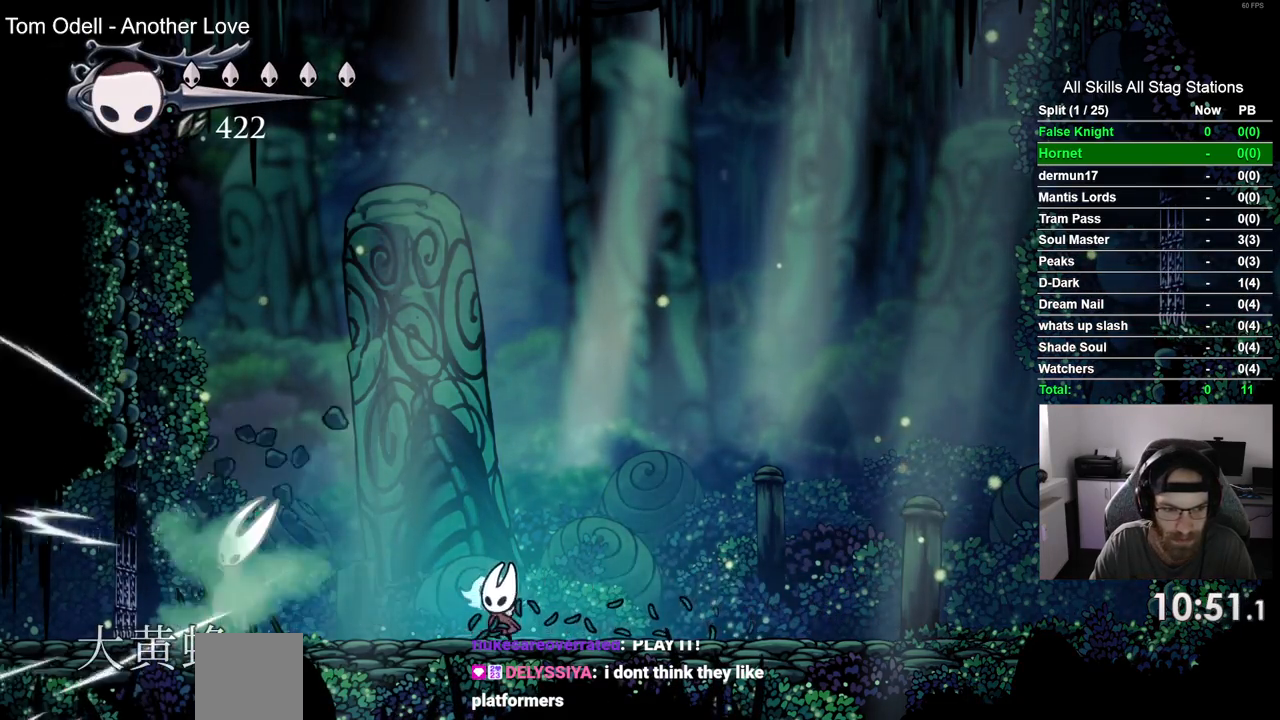
{"buttons": ["DPAD_RIGHT"], "left_stick": "center", "right_stick": "center", "events": [[267, "DPAD_UP", "down"], [300, "DPAD_LEFT", "up"], [317, "DPAD_UP", "up"], [333, "DPAD_RIGHT", "down"]]}
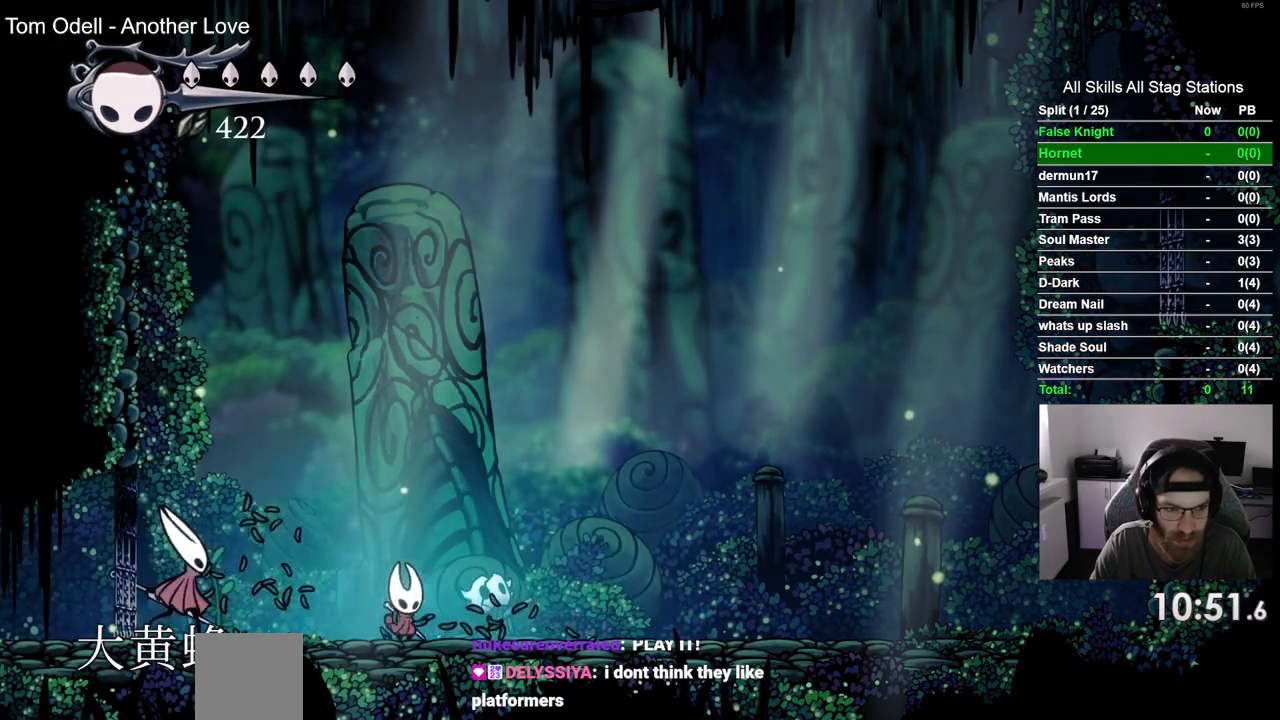
{"buttons": ["CROSS", "DPAD_LEFT"], "left_stick": "center", "right_stick": "center", "events": [[150, "DPAD_RIGHT", "up"], [383, "CROSS", "down"], [417, "DPAD_LEFT", "down"]]}
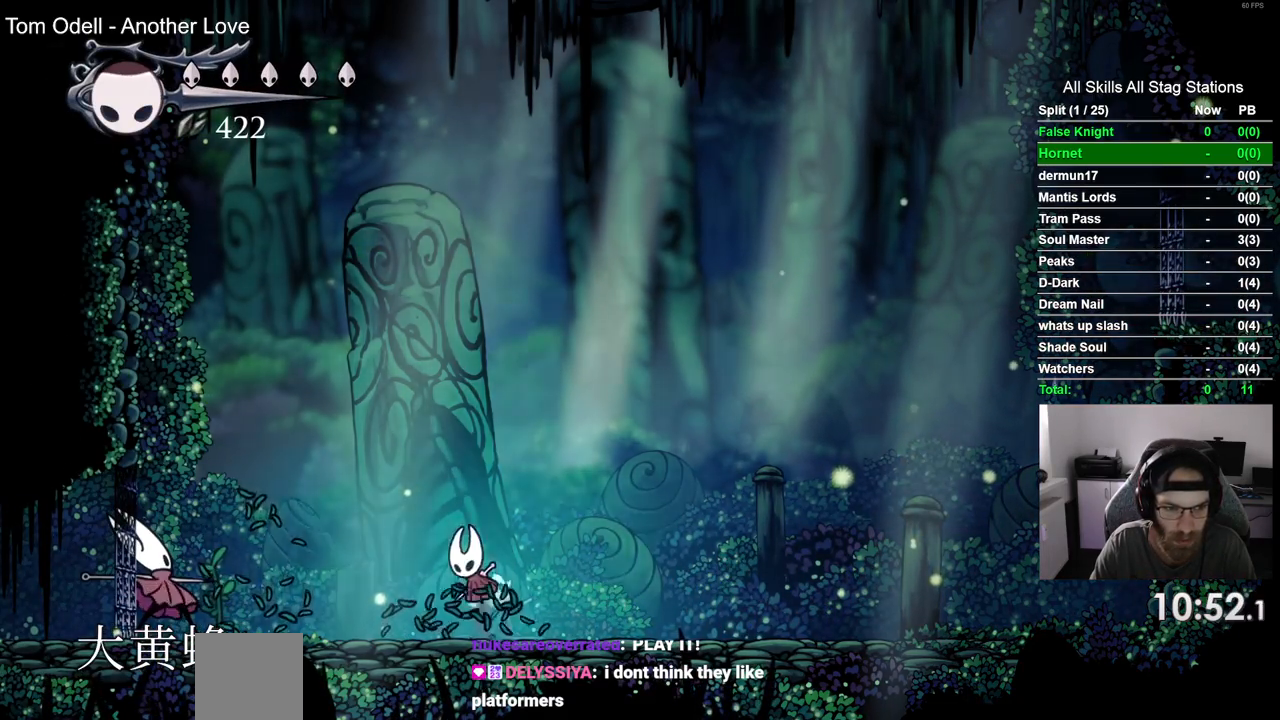
{"buttons": [], "left_stick": "center", "right_stick": "center", "events": [[117, "CROSS", "up"], [333, "DPAD_LEFT", "up"]]}
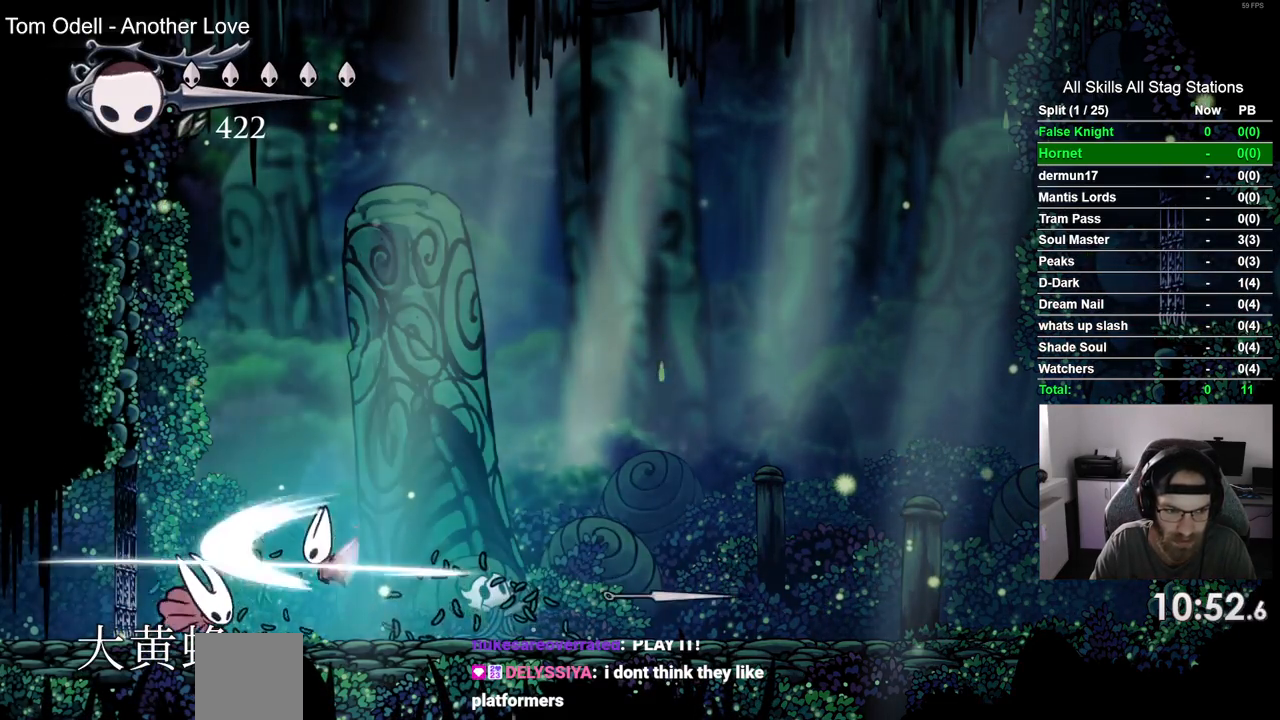
{"buttons": ["CROSS"], "left_stick": "center", "right_stick": "center", "events": [[200, "DPAD_LEFT", "down"], [350, "DPAD_LEFT", "up"], [433, "CROSS", "down"]]}
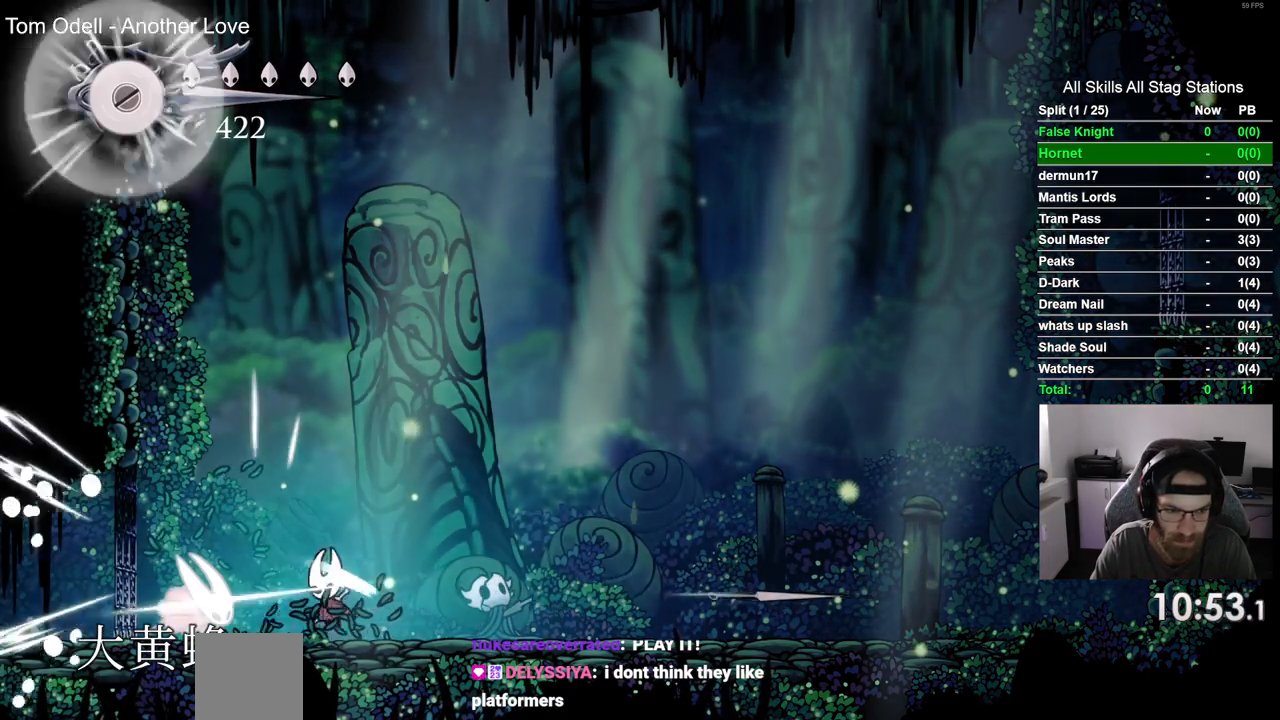
{"buttons": ["DPAD_LEFT"], "left_stick": "center", "right_stick": "center", "events": [[17, "DPAD_RIGHT", "down"], [217, "CROSS", "up"], [233, "DPAD_RIGHT", "up"], [333, "DPAD_LEFT", "down"]]}
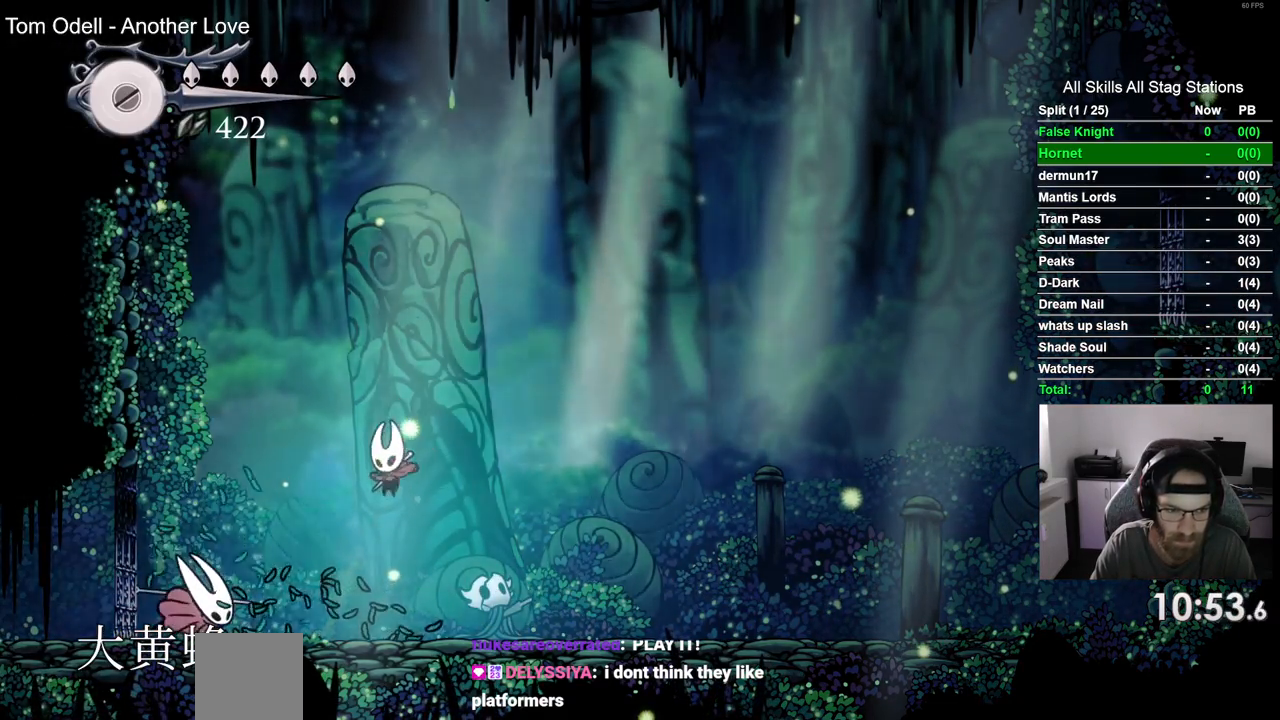
{"buttons": ["DPAD_RIGHT"], "left_stick": "center", "right_stick": "center", "events": [[117, "DPAD_LEFT", "up"], [200, "DPAD_RIGHT", "down"]]}
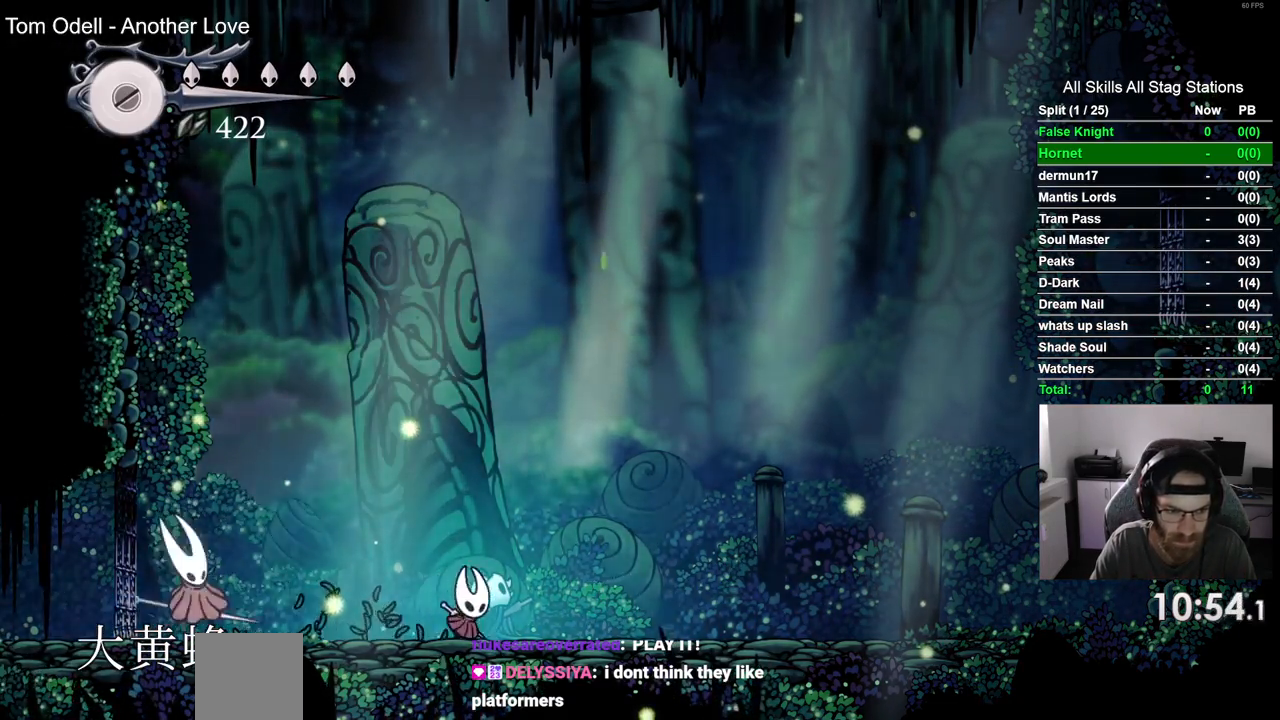
{"buttons": ["CROSS", "DPAD_LEFT"], "left_stick": "center", "right_stick": "center", "events": [[117, "DPAD_RIGHT", "up"], [400, "CROSS", "down"], [417, "DPAD_LEFT", "down"]]}
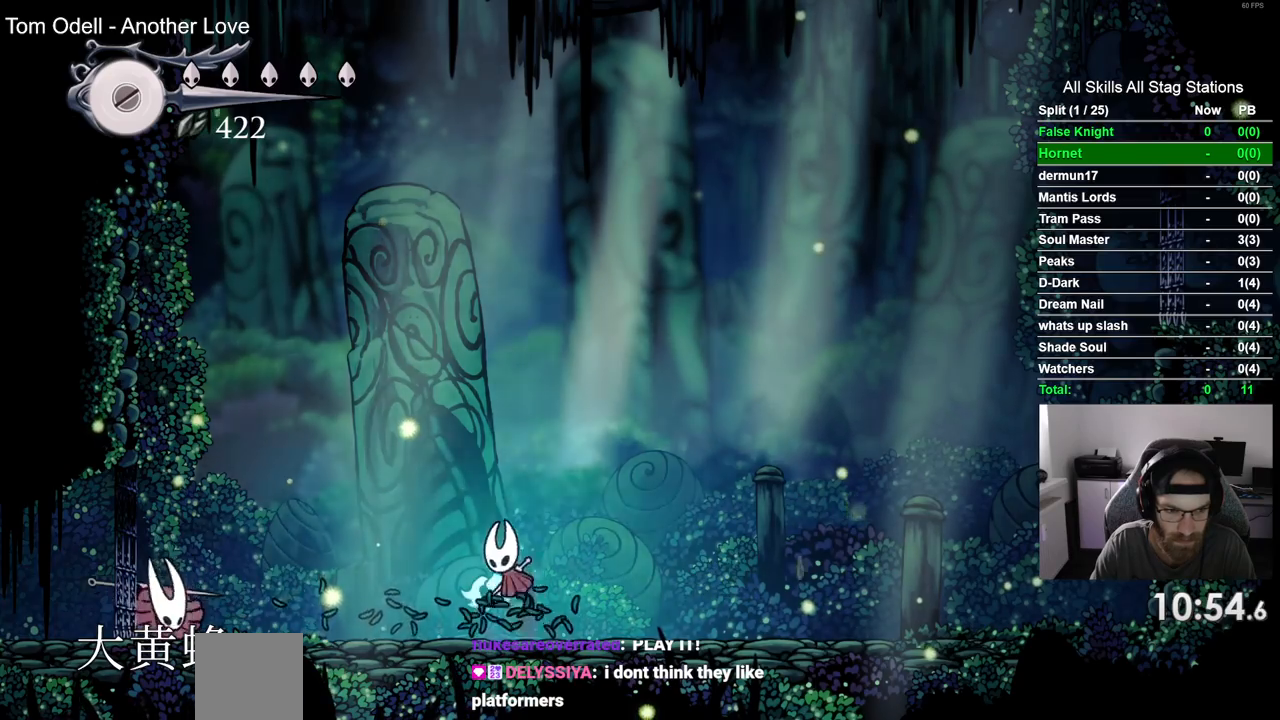
{"buttons": ["DPAD_RIGHT"], "left_stick": "center", "right_stick": "center", "events": [[167, "CROSS", "up"], [283, "DPAD_UP", "down"], [300, "DPAD_LEFT", "up"], [333, "DPAD_RIGHT", "down"], [333, "DPAD_UP", "up"]]}